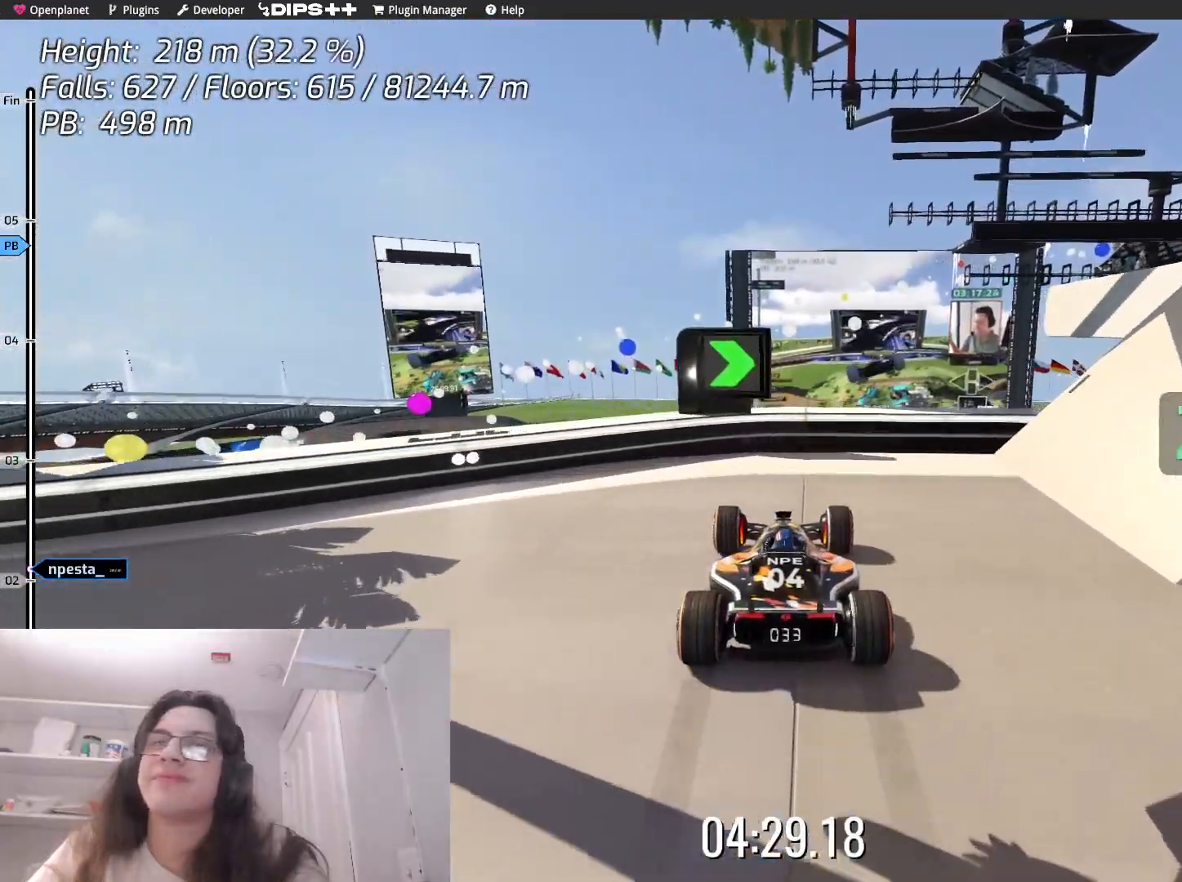
Gameplay with keyboard; each line is a JSON object with the keys held at the frame after it. "events" lists presses ("down") and releases ("up") of "down", "left", "right" and "up" between this image and that frame as [ms after this image, input, new state], when the widget could be followed in between. No other keys are recorded. Mouse input is not recorded.
{"keys": ["down"], "events": []}
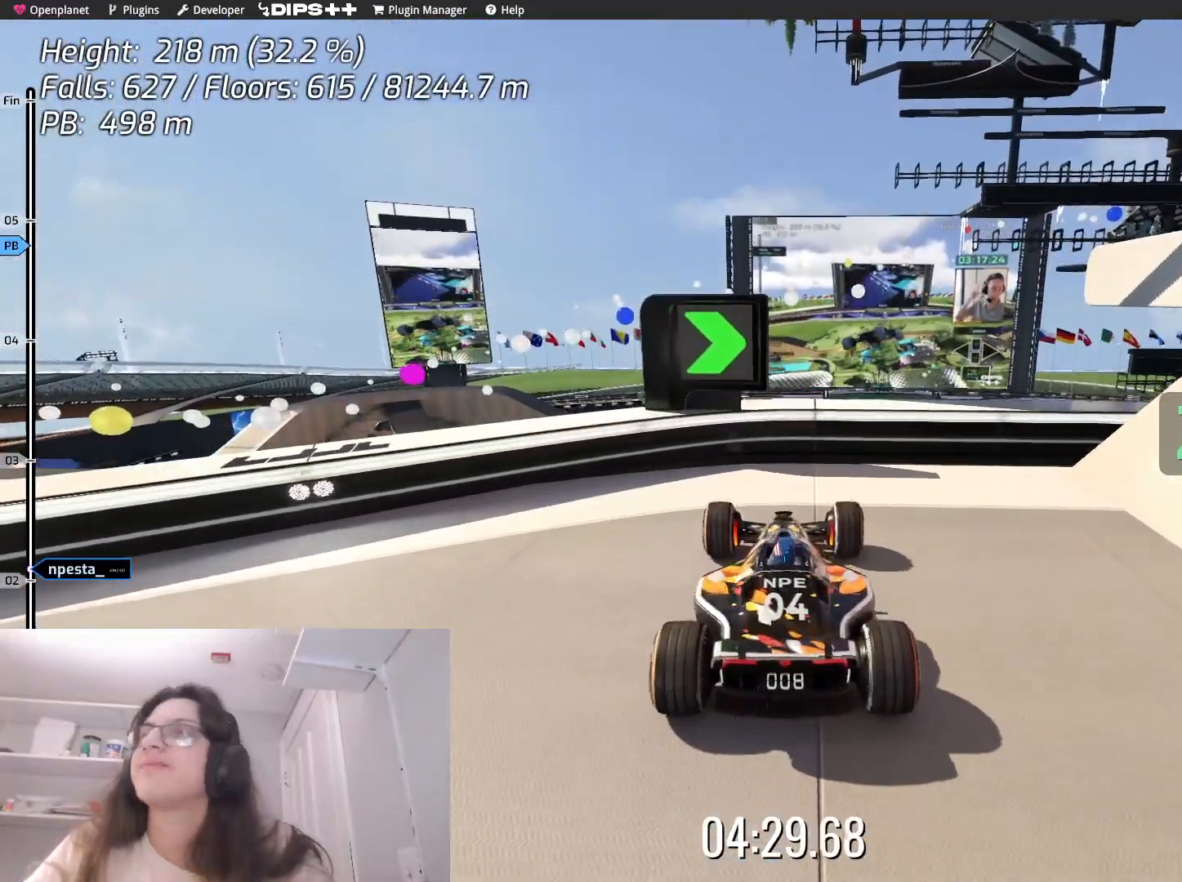
{"keys": [], "events": [[483, "down", "up"]]}
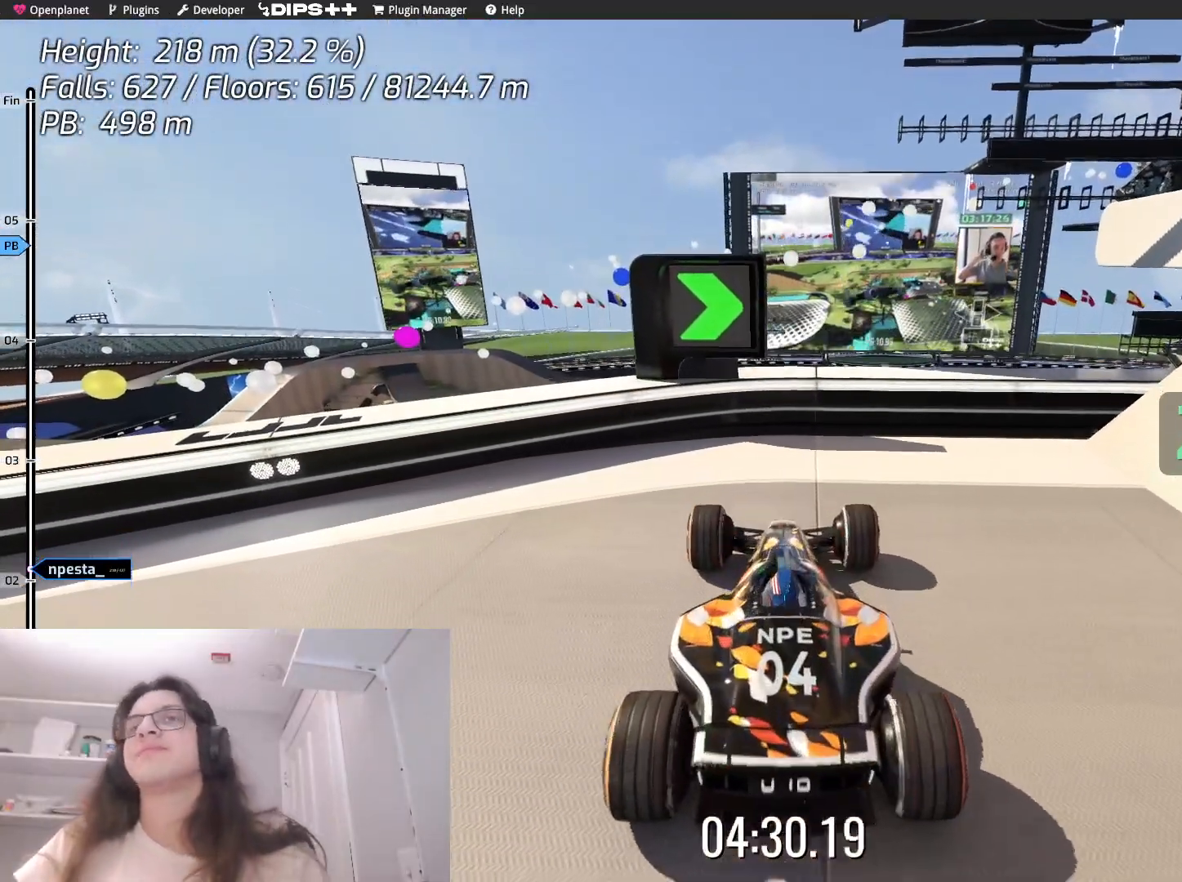
{"keys": ["right", "up"], "events": [[283, "right", "down"], [317, "down", "down"], [317, "up", "down"], [433, "down", "up"]]}
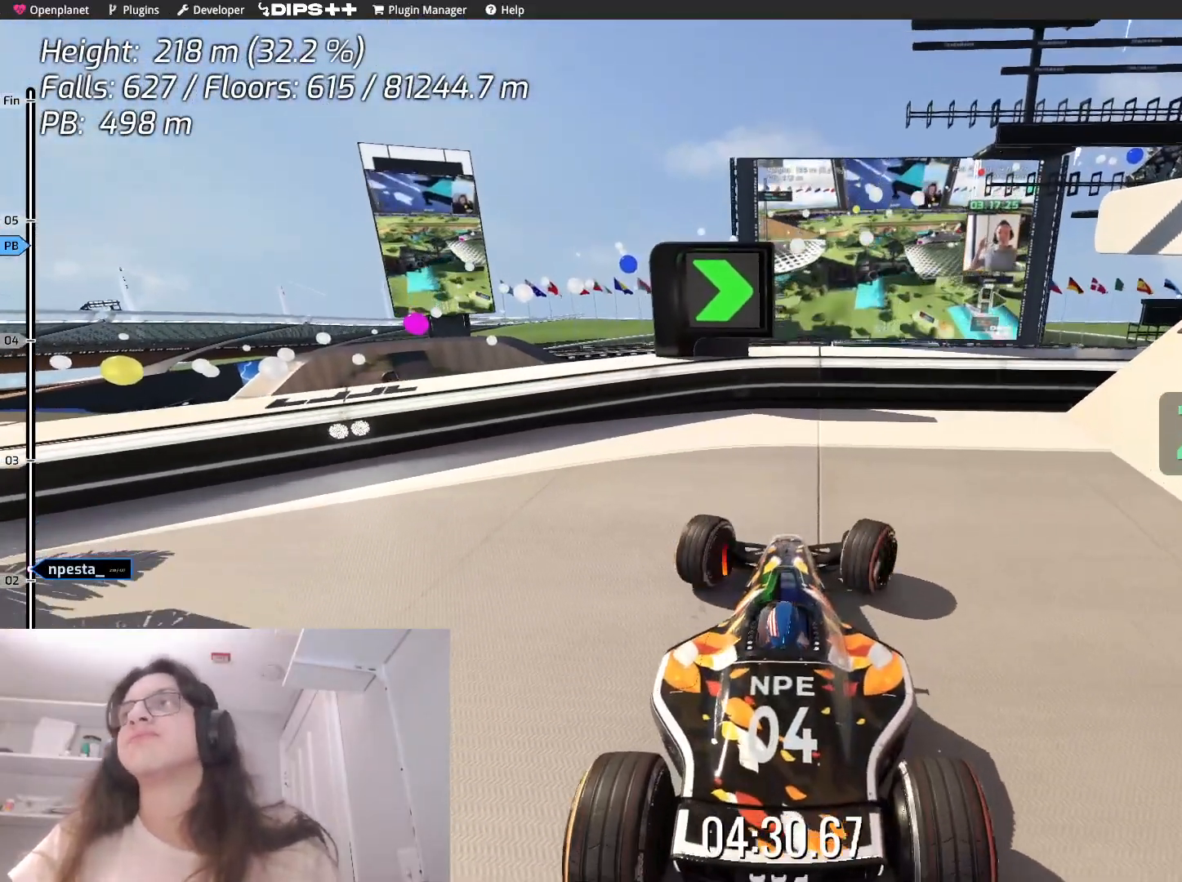
{"keys": ["right", "up"], "events": []}
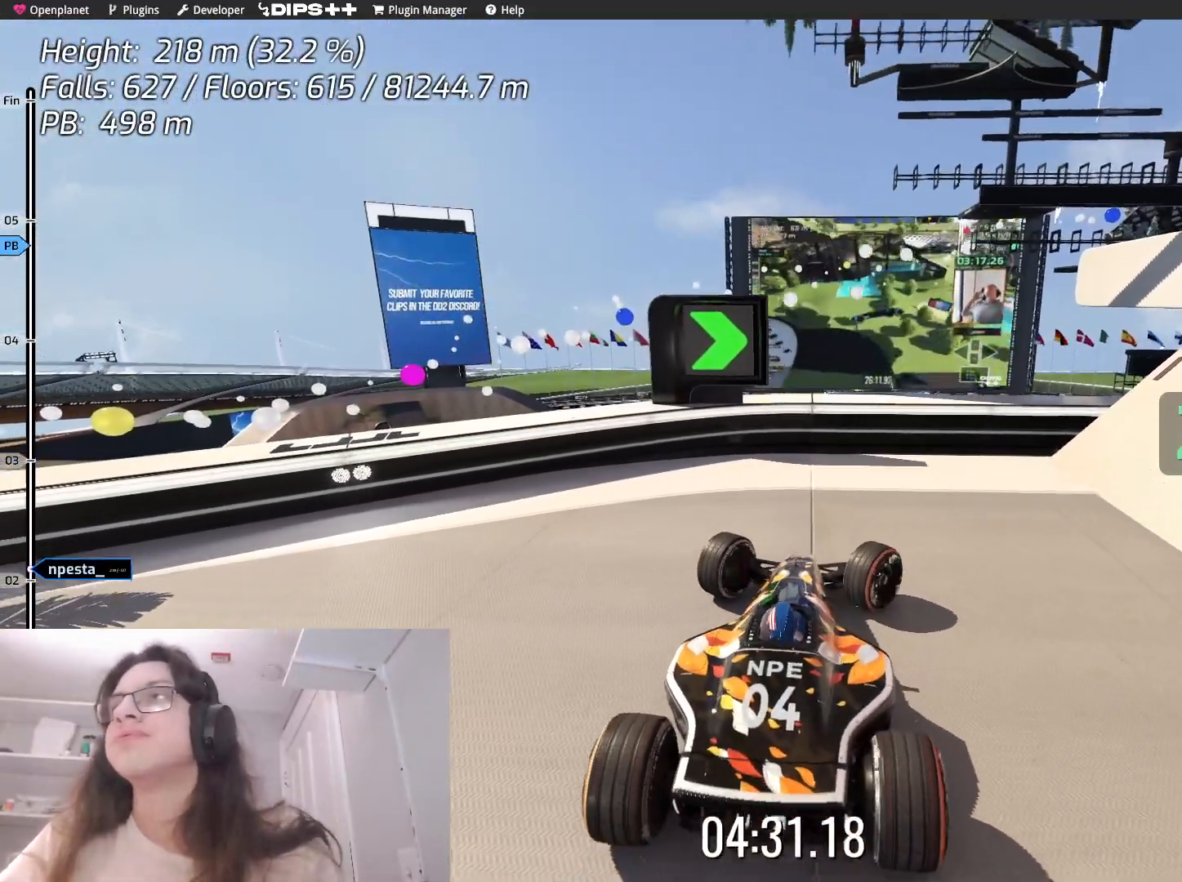
{"keys": ["down", "left"], "events": [[183, "up", "up"], [350, "left", "down"], [350, "right", "up"], [383, "down", "down"]]}
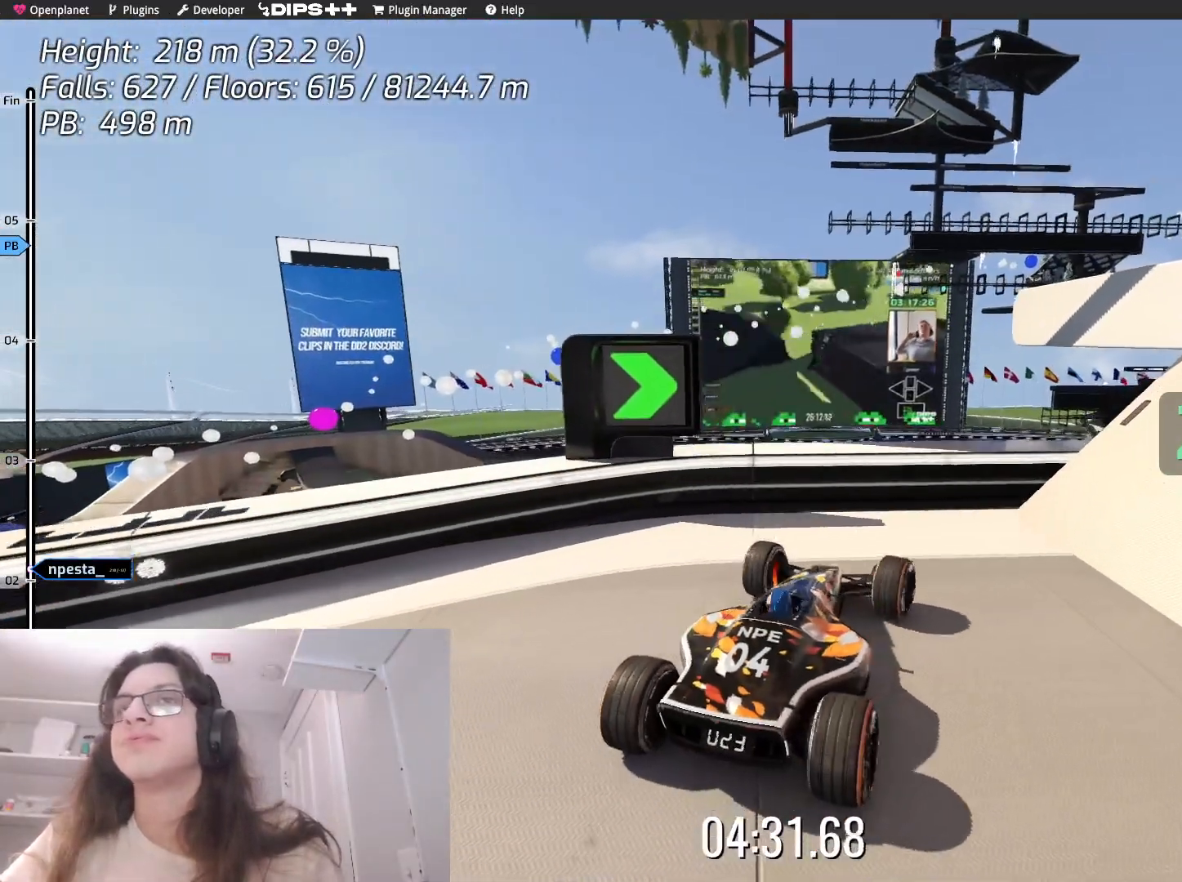
{"keys": ["down", "left"], "events": []}
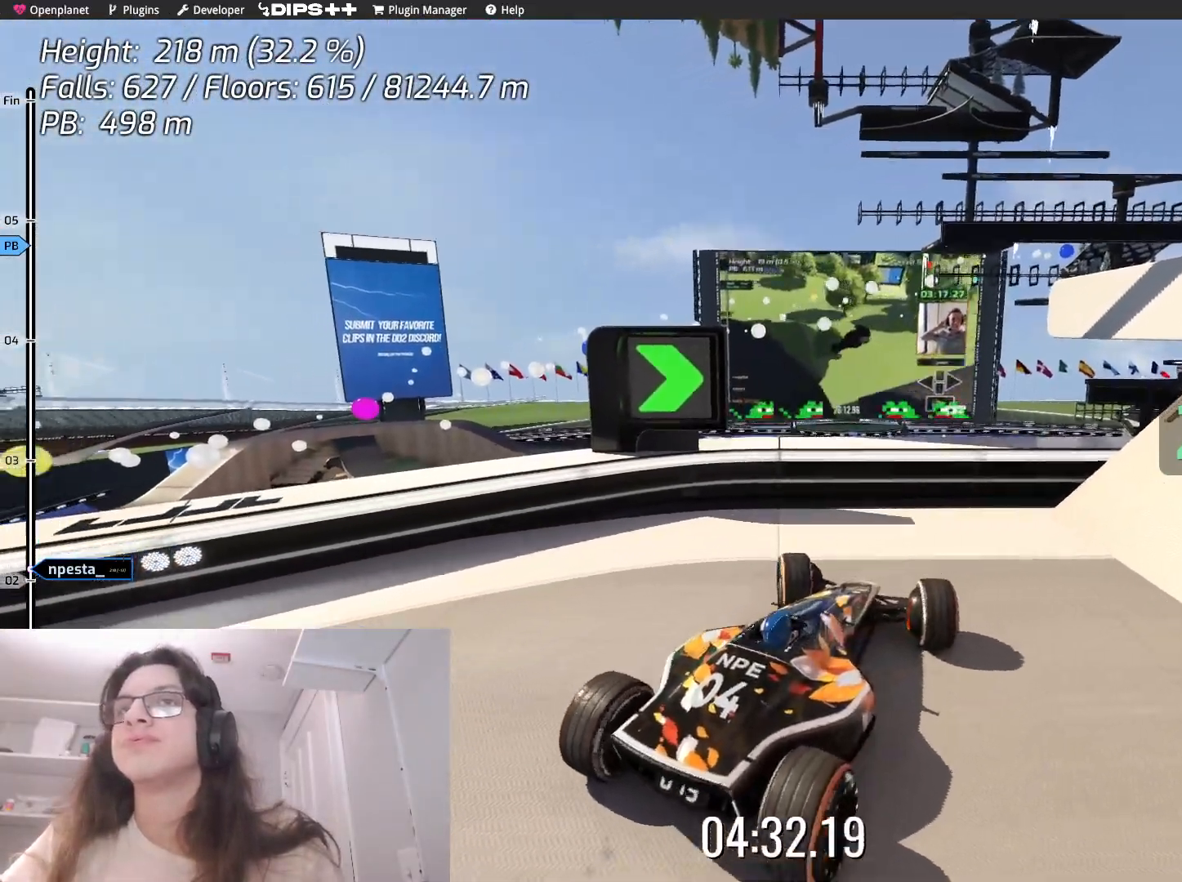
{"keys": ["right", "up"], "events": [[33, "down", "up"], [117, "left", "up"], [167, "right", "down"], [250, "down", "down"], [250, "up", "down"], [300, "down", "up"]]}
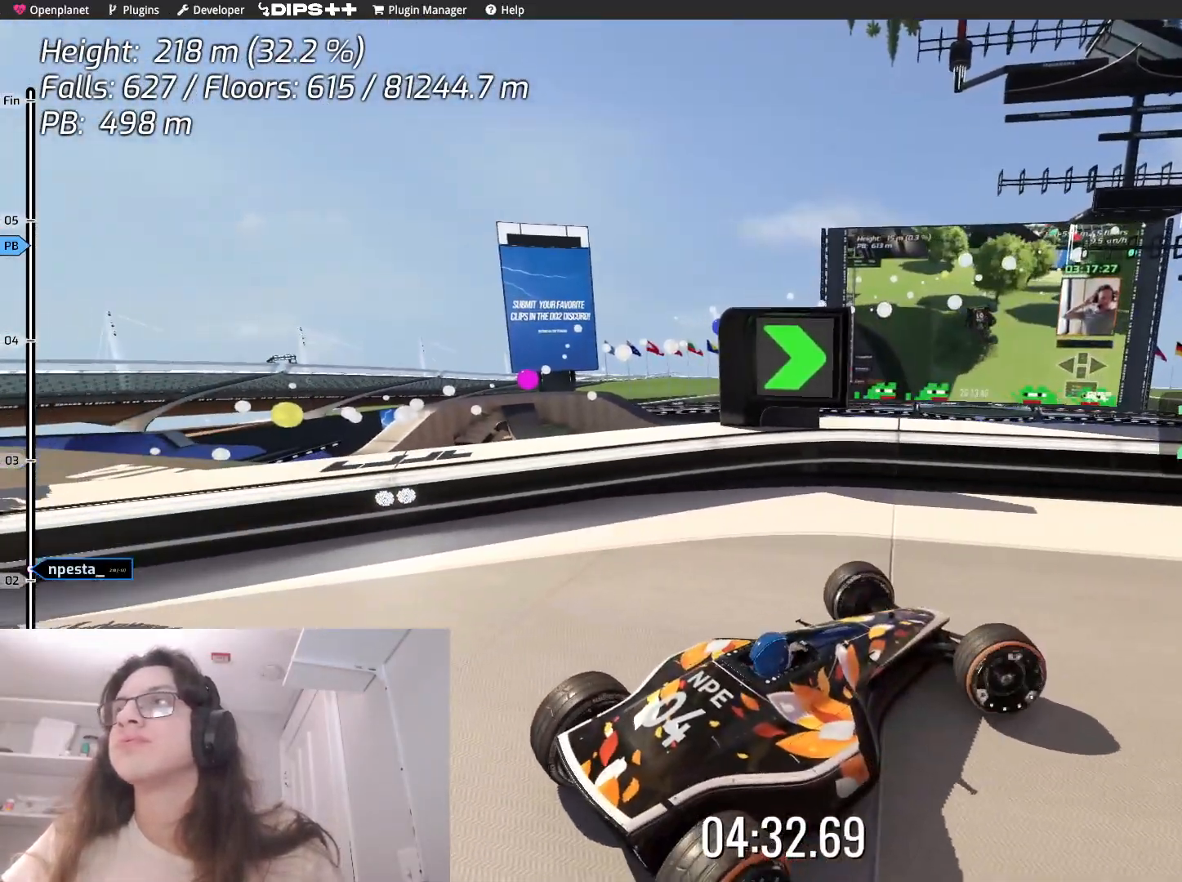
{"keys": ["right", "up"], "events": []}
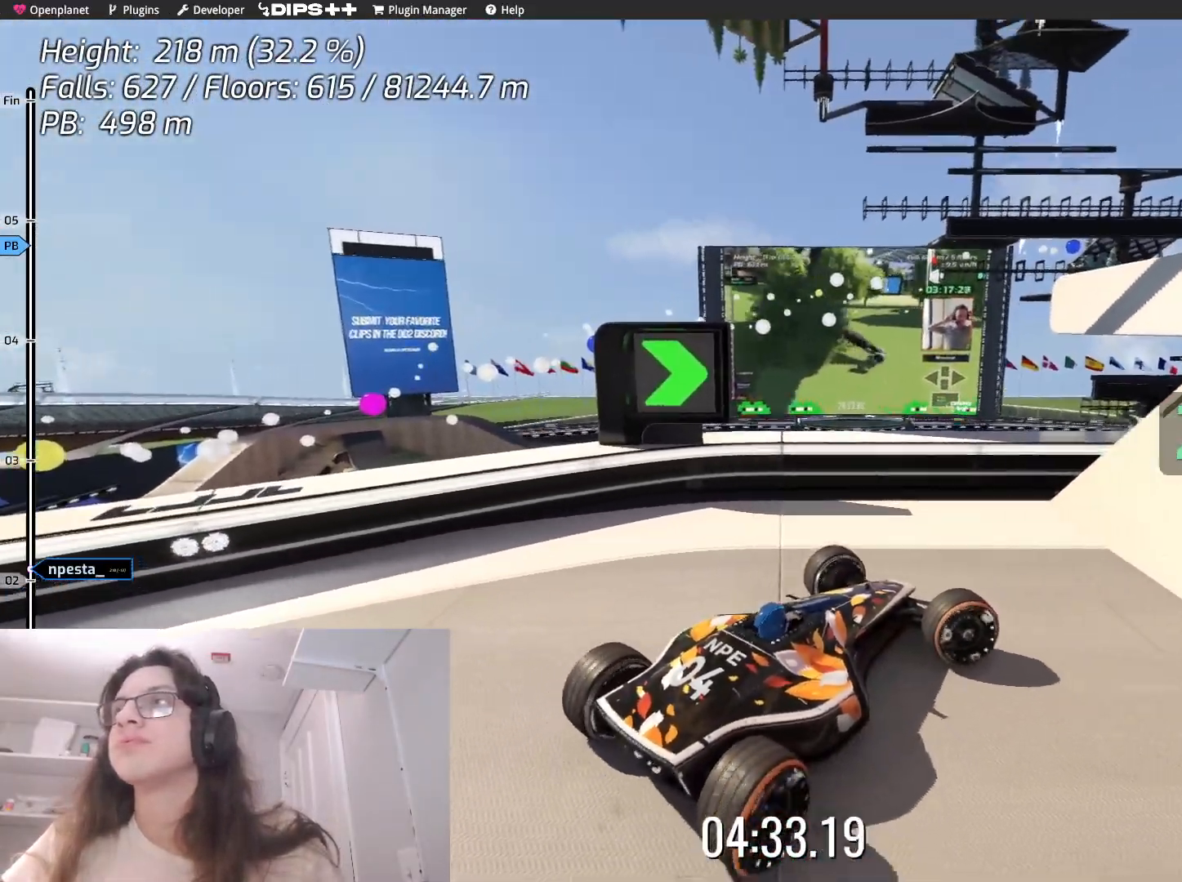
{"keys": ["right"], "events": [[17, "up", "up"]]}
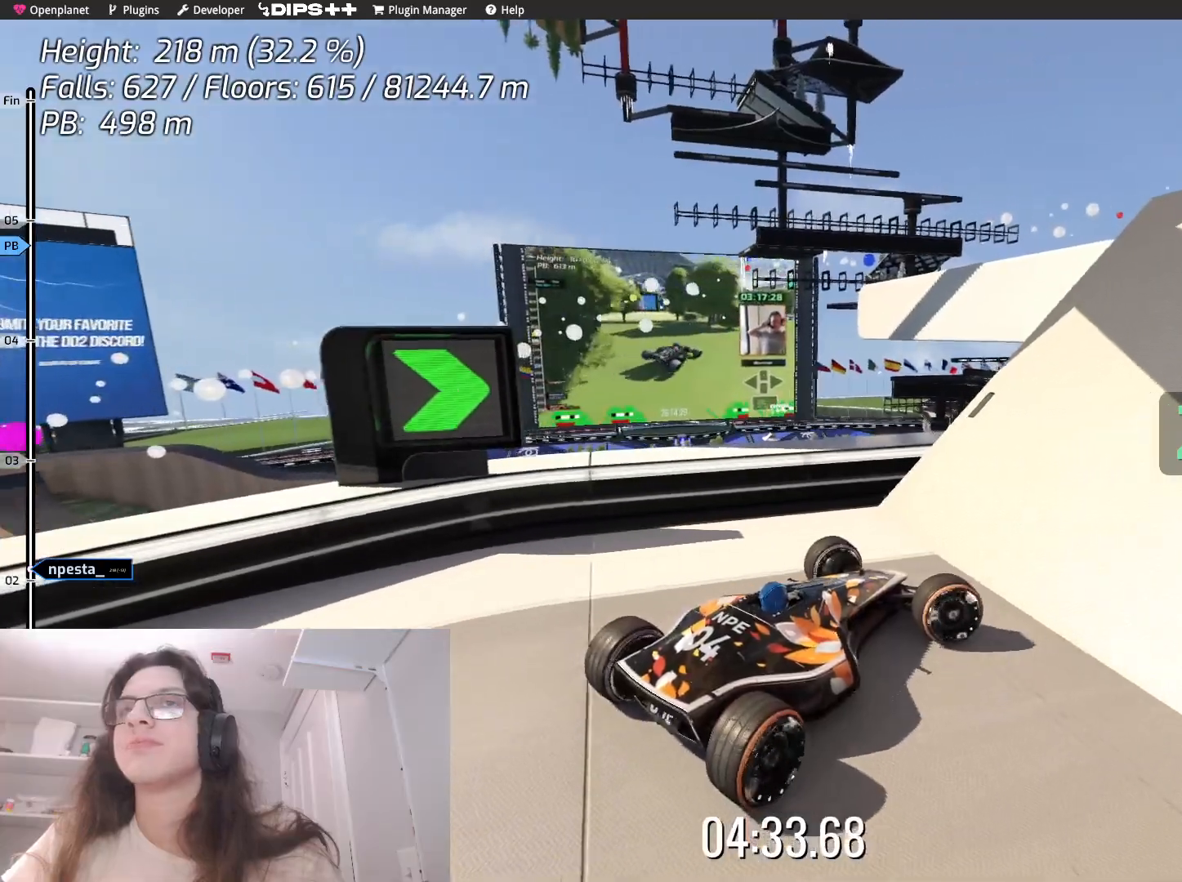
{"keys": ["right", "up"], "events": [[50, "up", "down"], [167, "right", "up"], [367, "right", "down"]]}
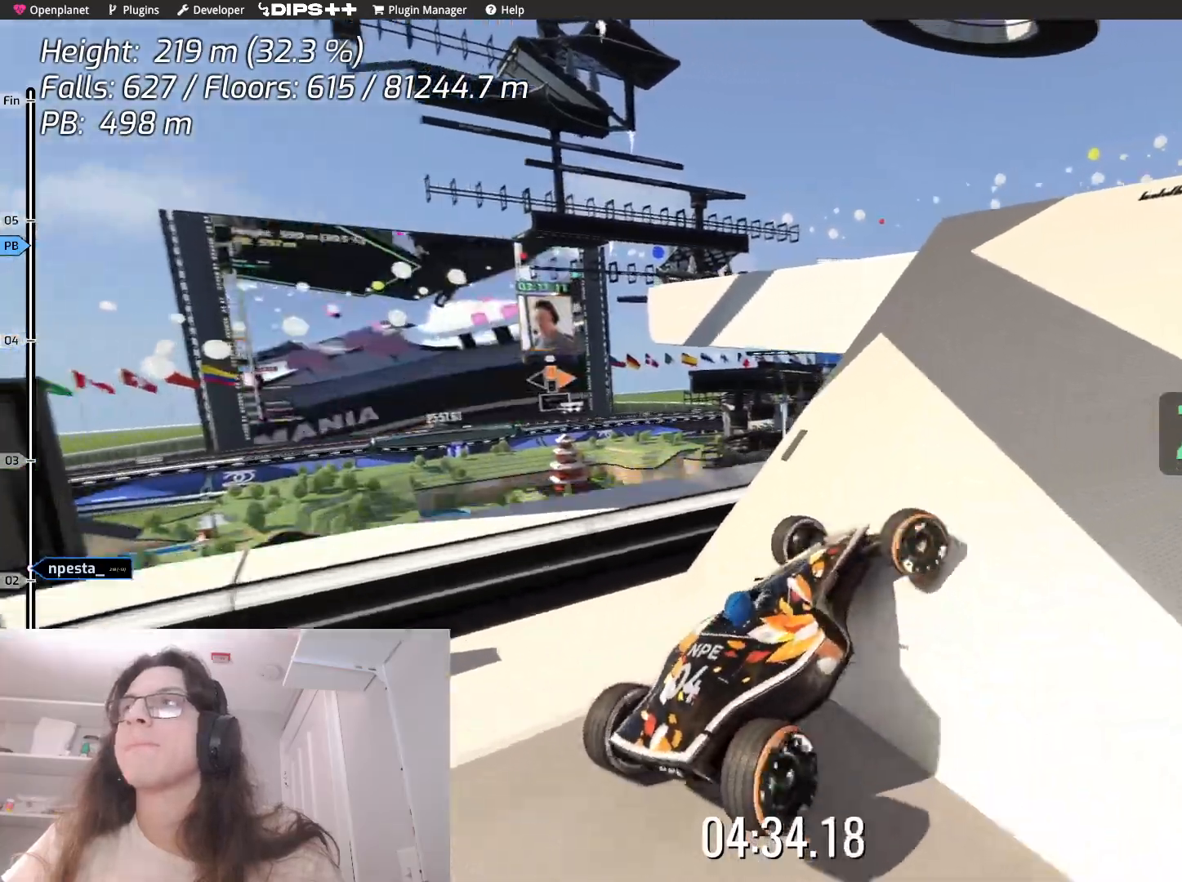
{"keys": ["up"], "events": [[50, "right", "up"], [267, "right", "down"], [417, "right", "up"]]}
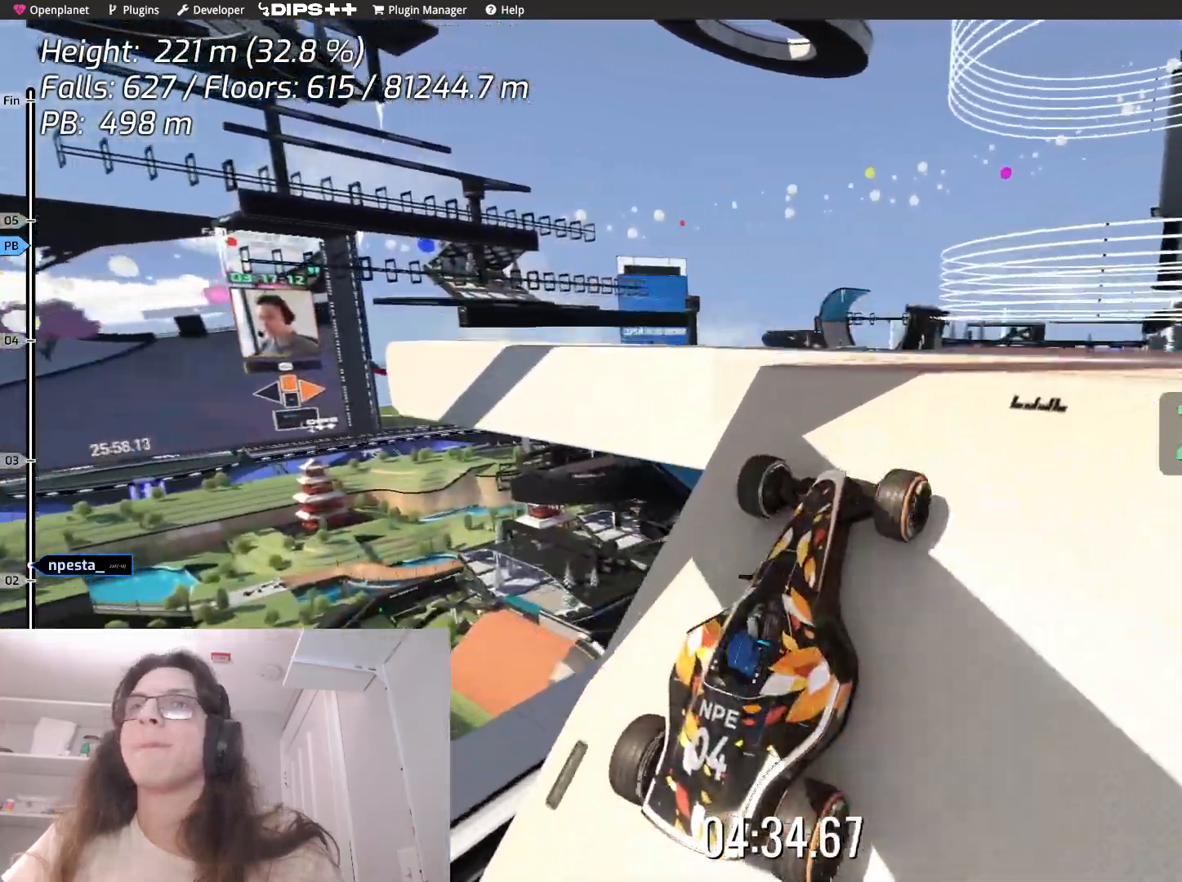
{"keys": ["up"], "events": [[217, "up", "up"], [267, "right", "down"], [467, "right", "up"], [467, "up", "down"]]}
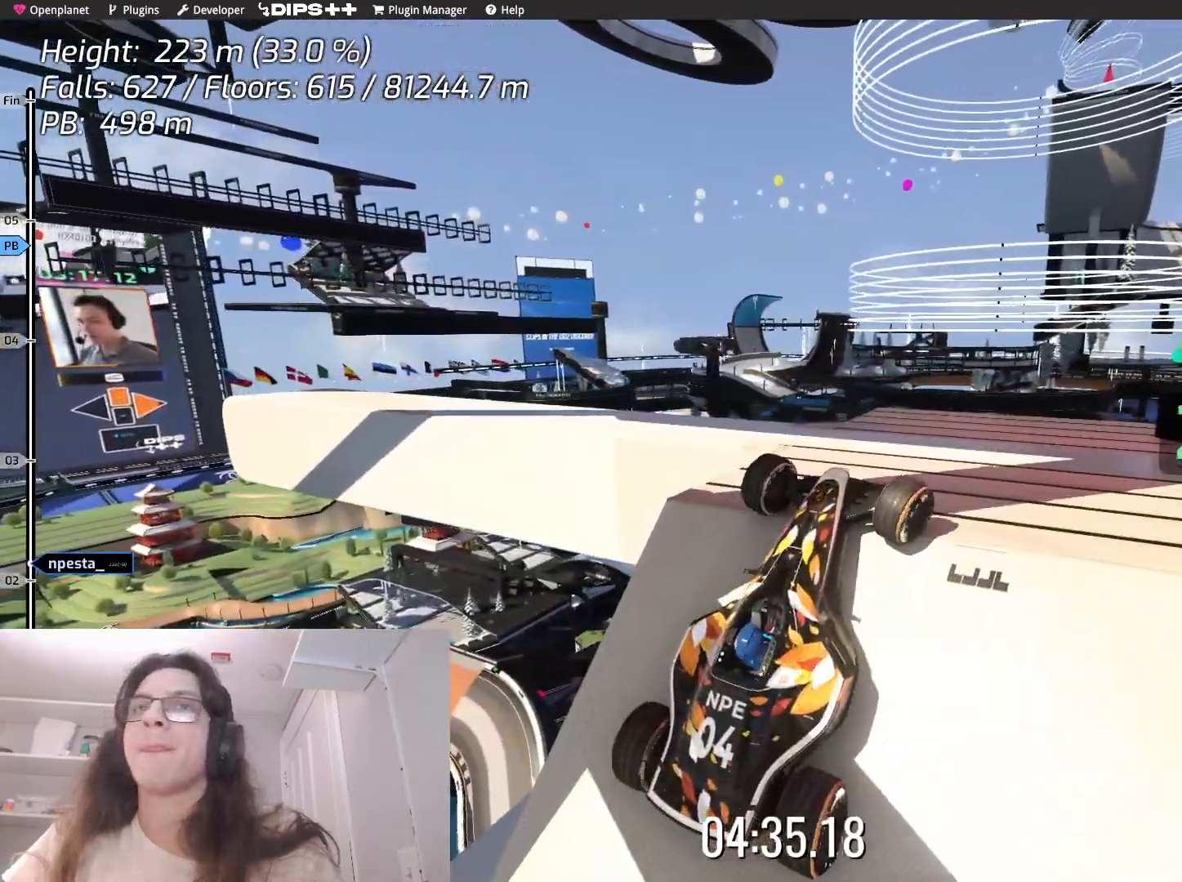
{"keys": ["right"], "events": [[333, "right", "down"], [417, "up", "up"]]}
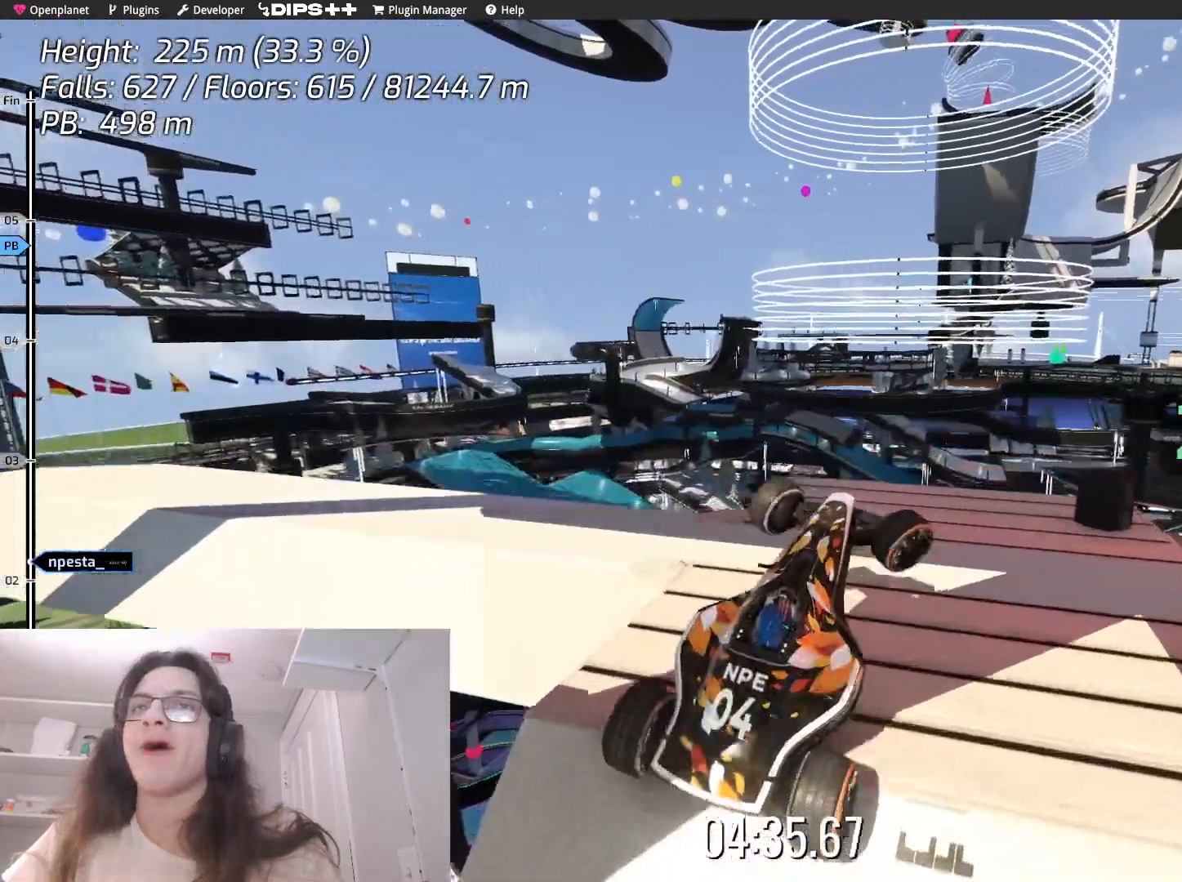
{"keys": ["right", "up"], "events": [[233, "right", "up"], [400, "right", "down"], [467, "up", "down"]]}
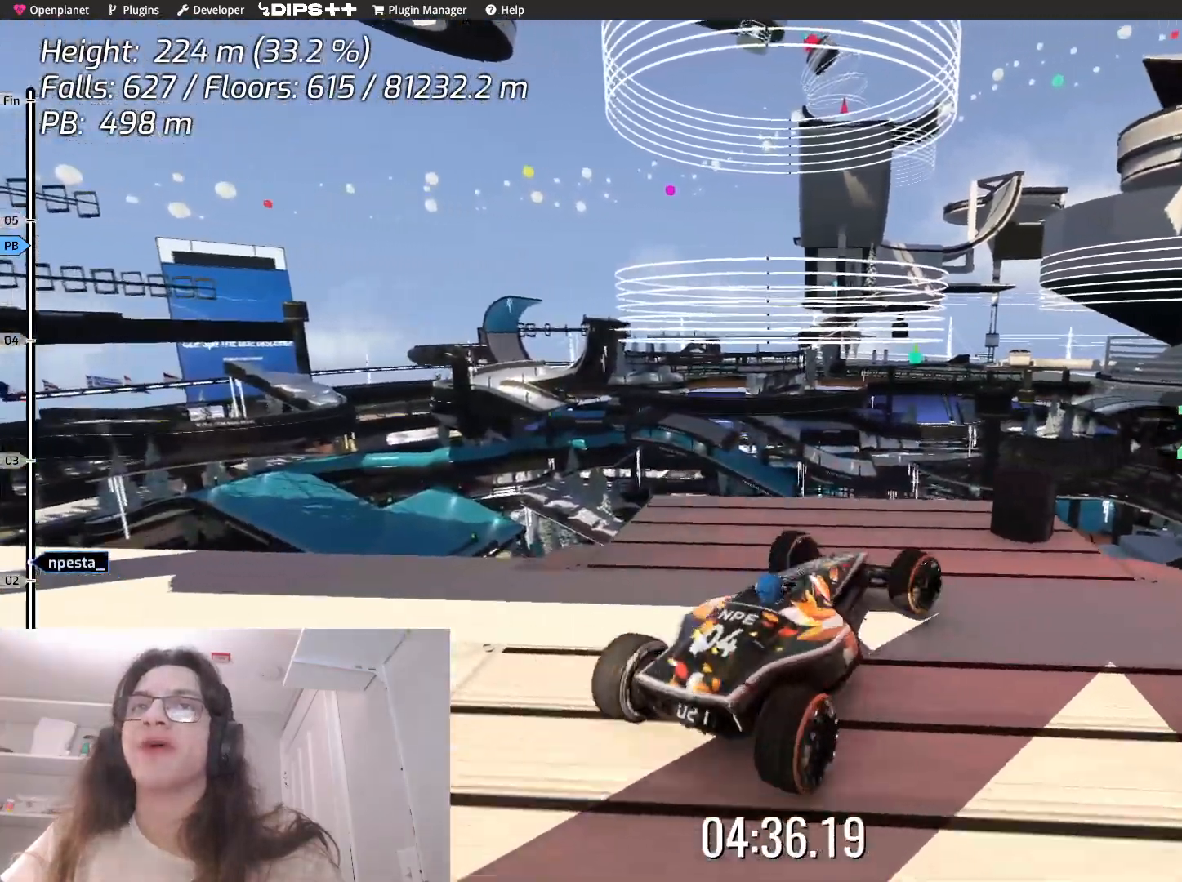
{"keys": ["down", "left"], "events": [[50, "up", "up"], [367, "right", "up"], [433, "left", "down"], [500, "down", "down"]]}
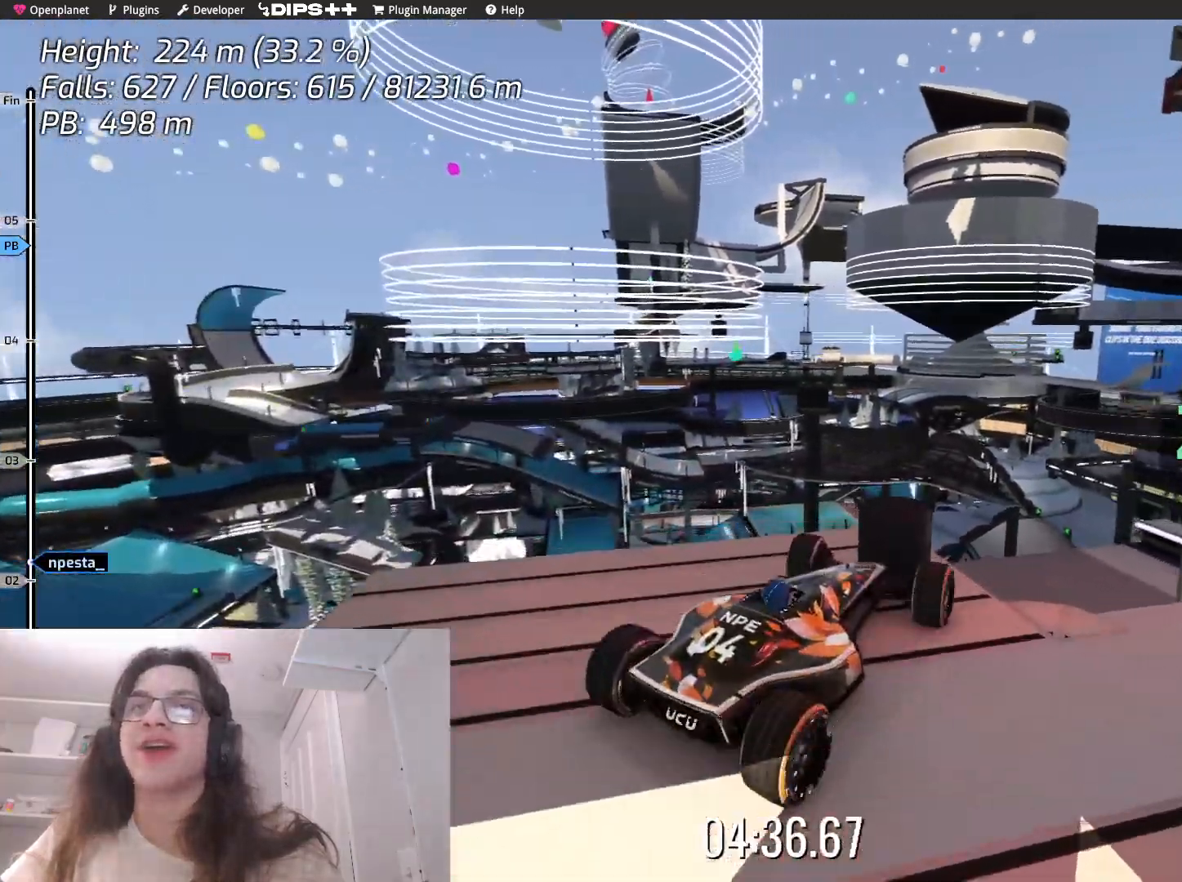
{"keys": ["down", "right", "up"], "events": [[333, "down", "up"], [433, "left", "up"], [467, "down", "down"], [467, "right", "down"], [467, "up", "down"]]}
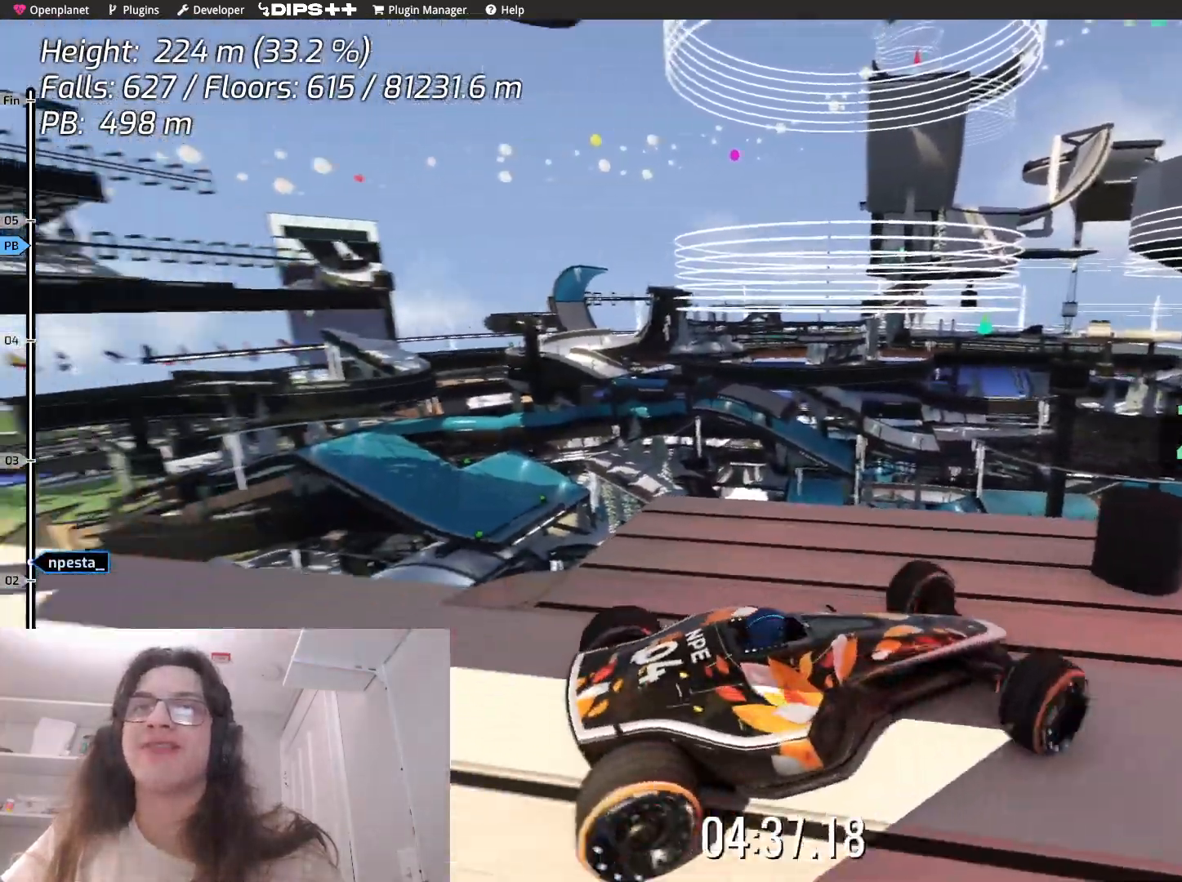
{"keys": [], "events": [[83, "down", "up"], [317, "up", "up"], [350, "right", "up"]]}
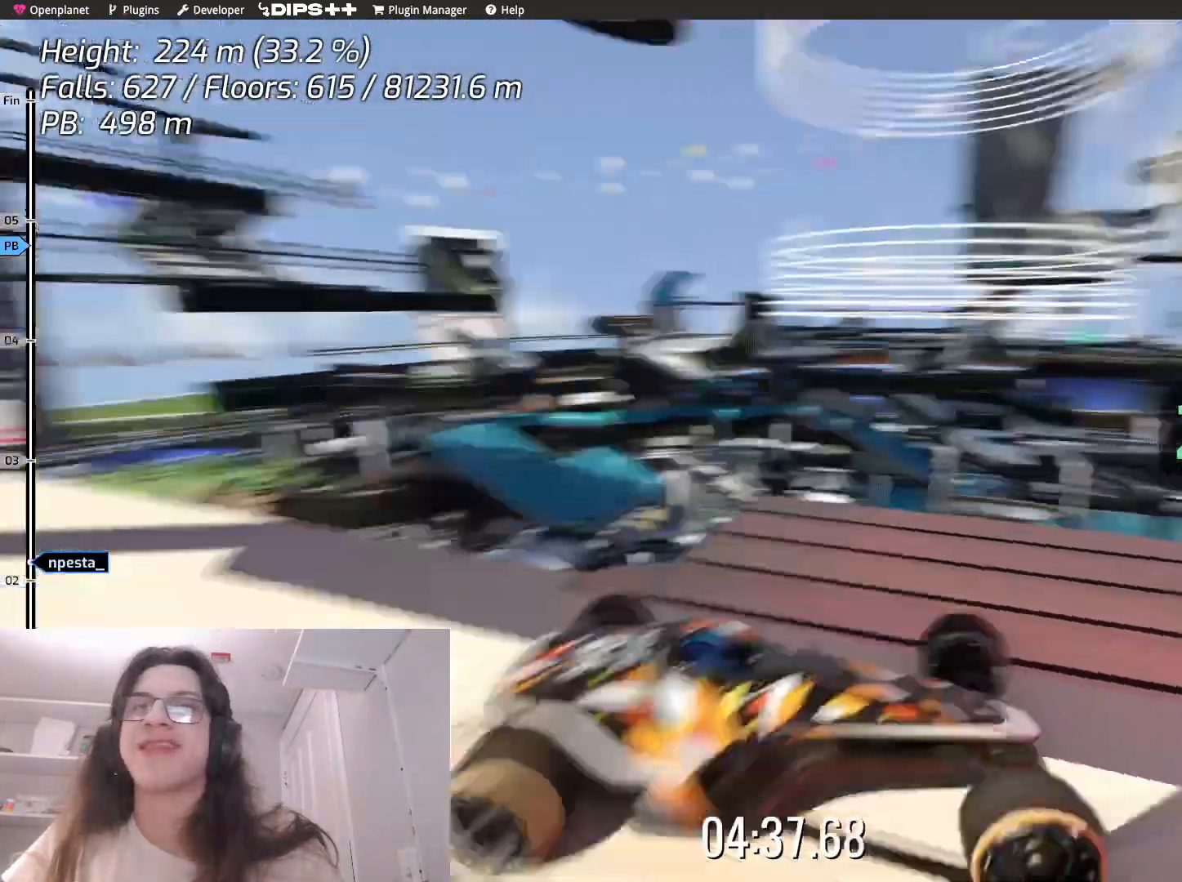
{"keys": [], "events": [[217, "up", "down"], [300, "right", "down"], [350, "up", "up"], [500, "right", "up"]]}
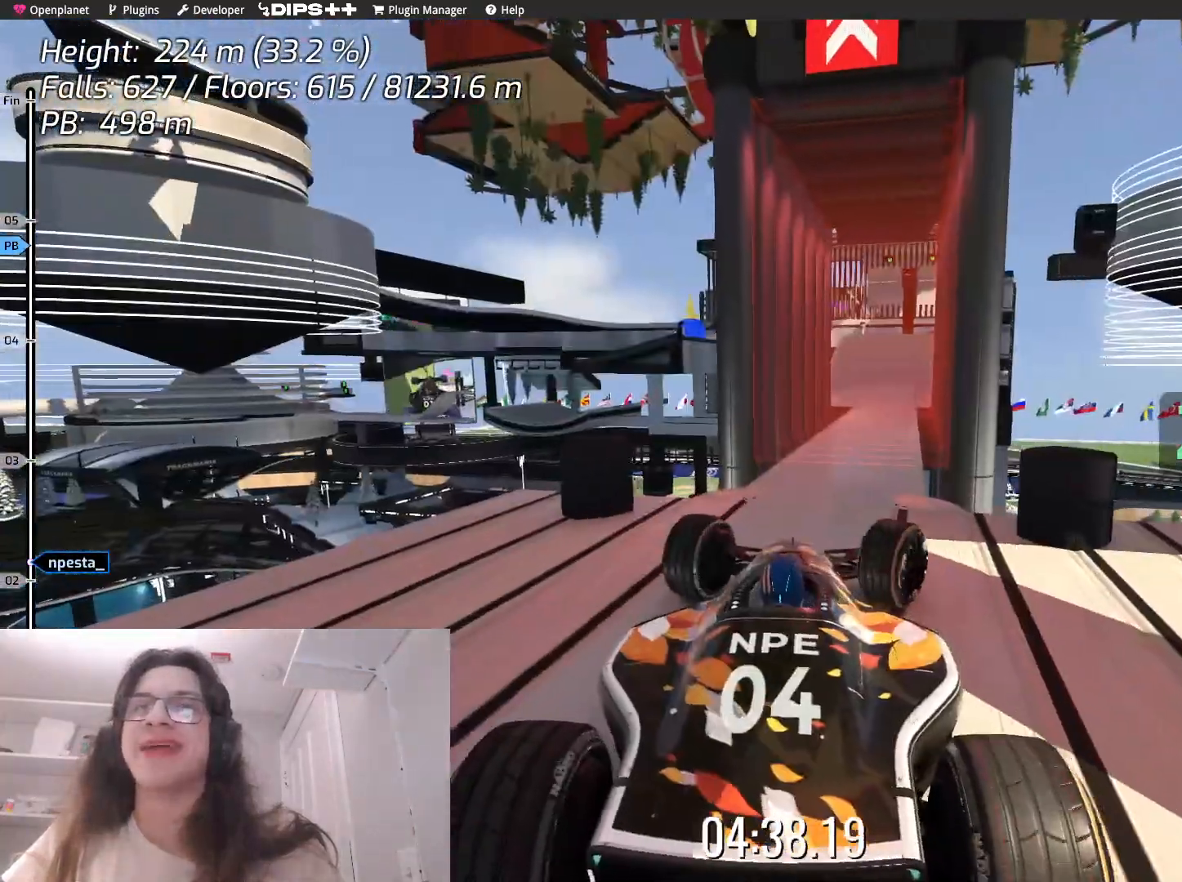
{"keys": ["right"], "events": [[100, "up", "down"], [167, "up", "up"], [500, "right", "down"]]}
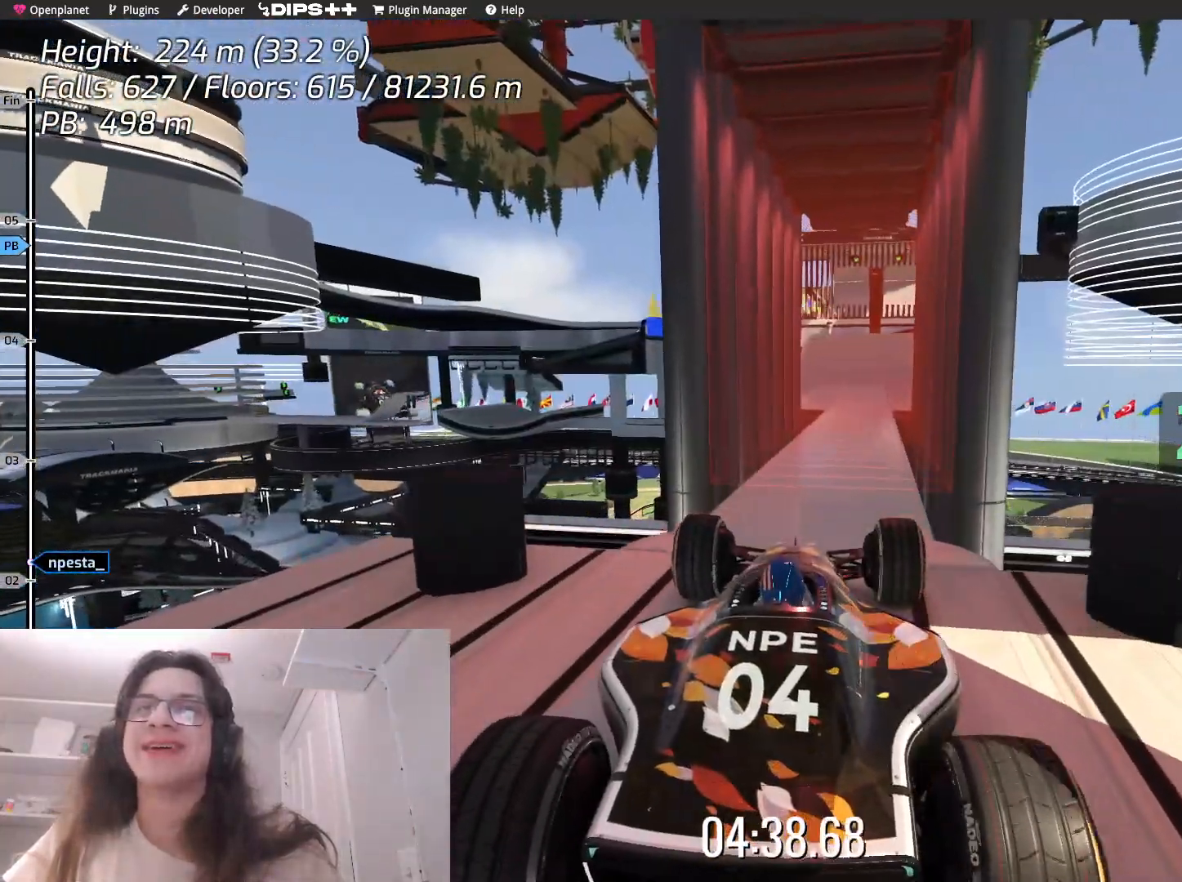
{"keys": [], "events": [[150, "right", "up"]]}
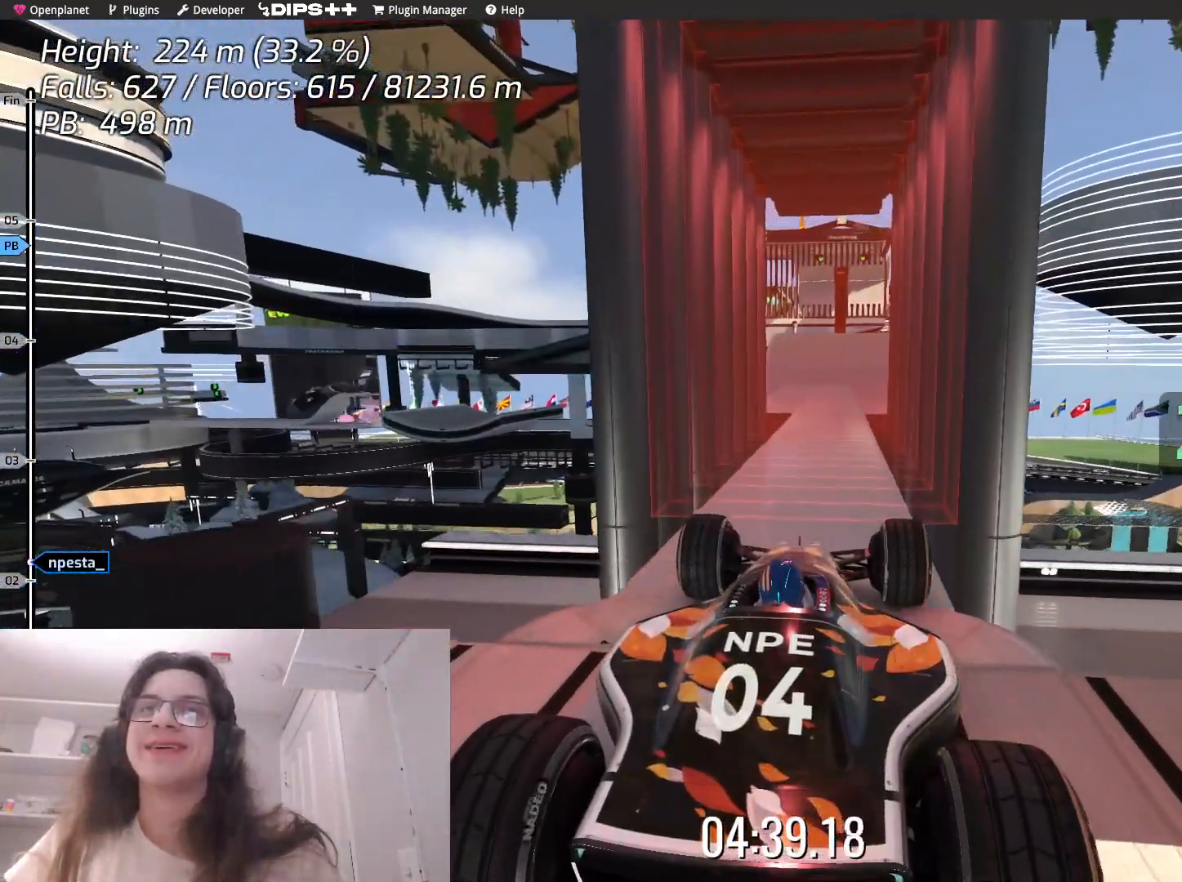
{"keys": ["down"], "events": [[33, "down", "down"]]}
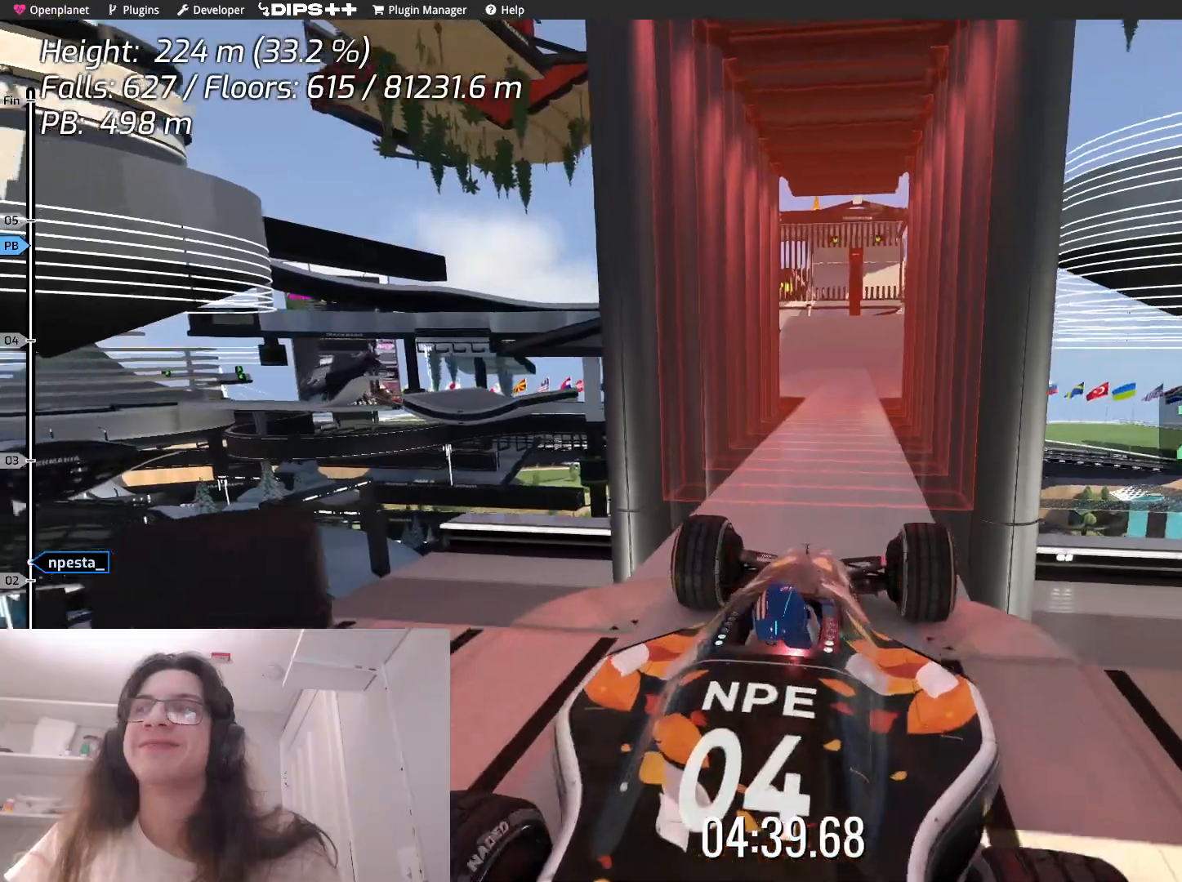
{"keys": [], "events": [[200, "down", "up"]]}
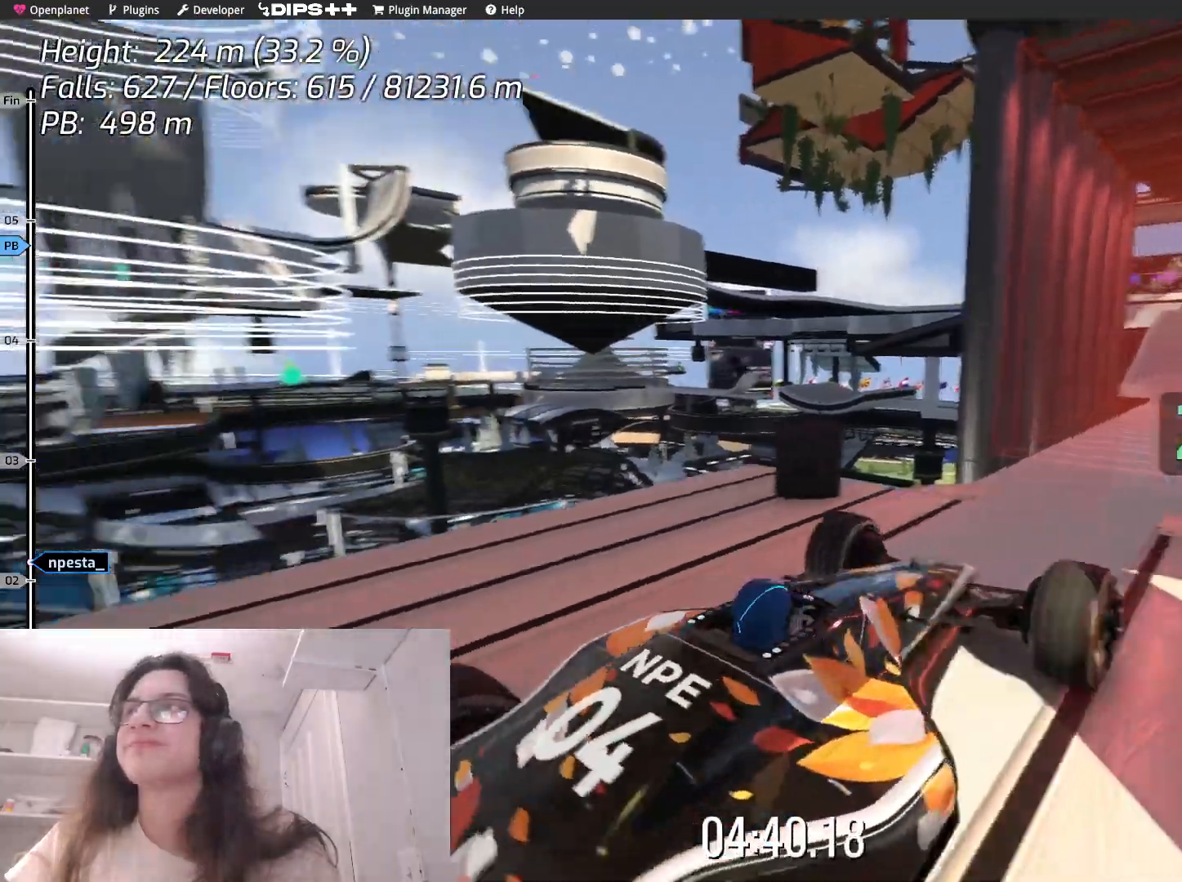
{"keys": ["up"], "events": [[17, "down", "down"], [17, "up", "down"], [183, "down", "up"]]}
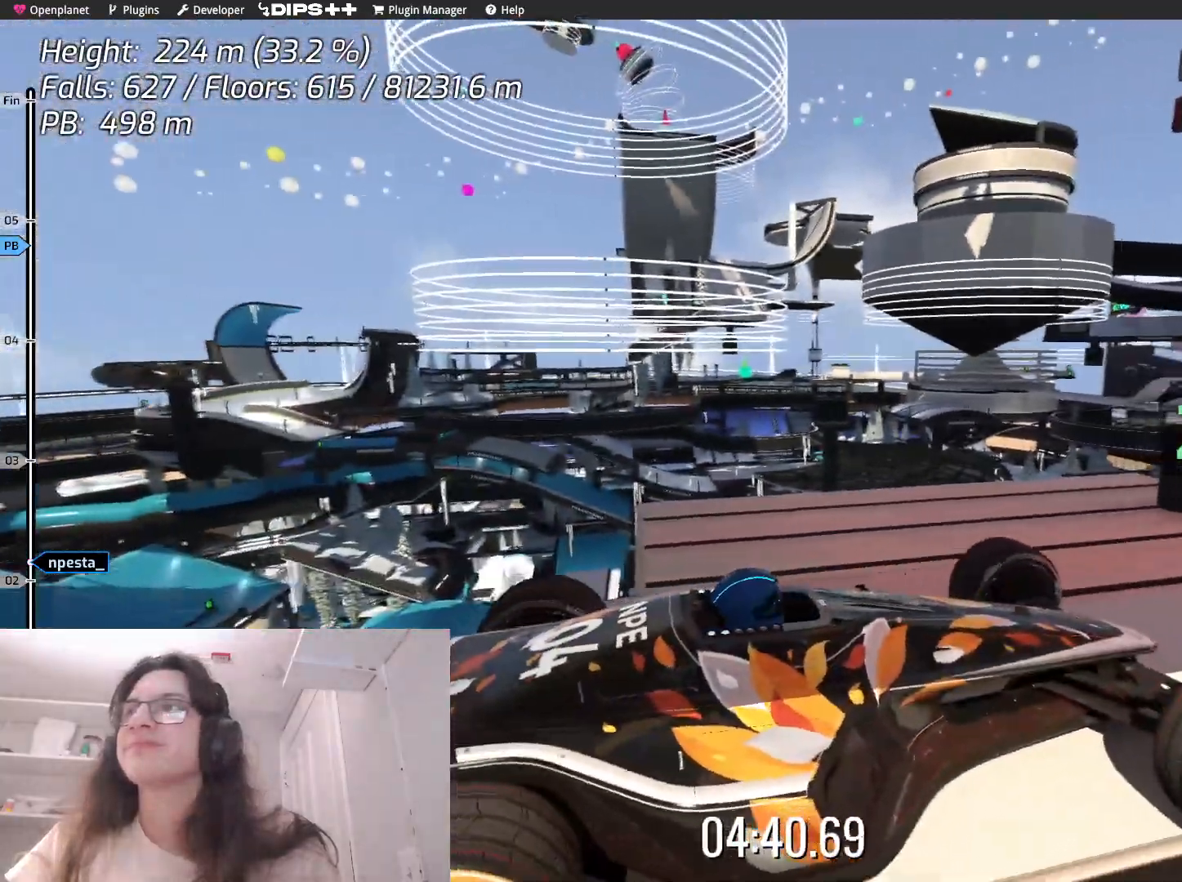
{"keys": ["up"], "events": []}
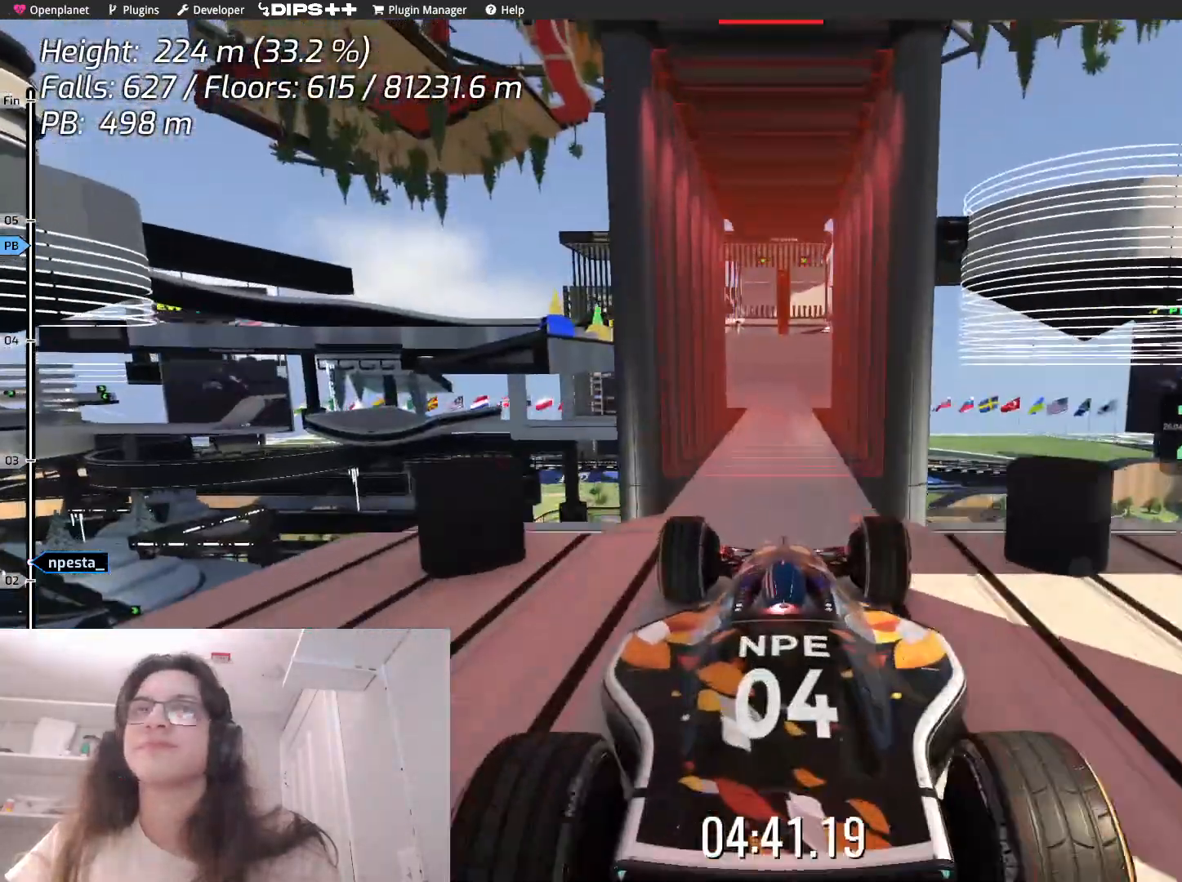
{"keys": ["up"], "events": []}
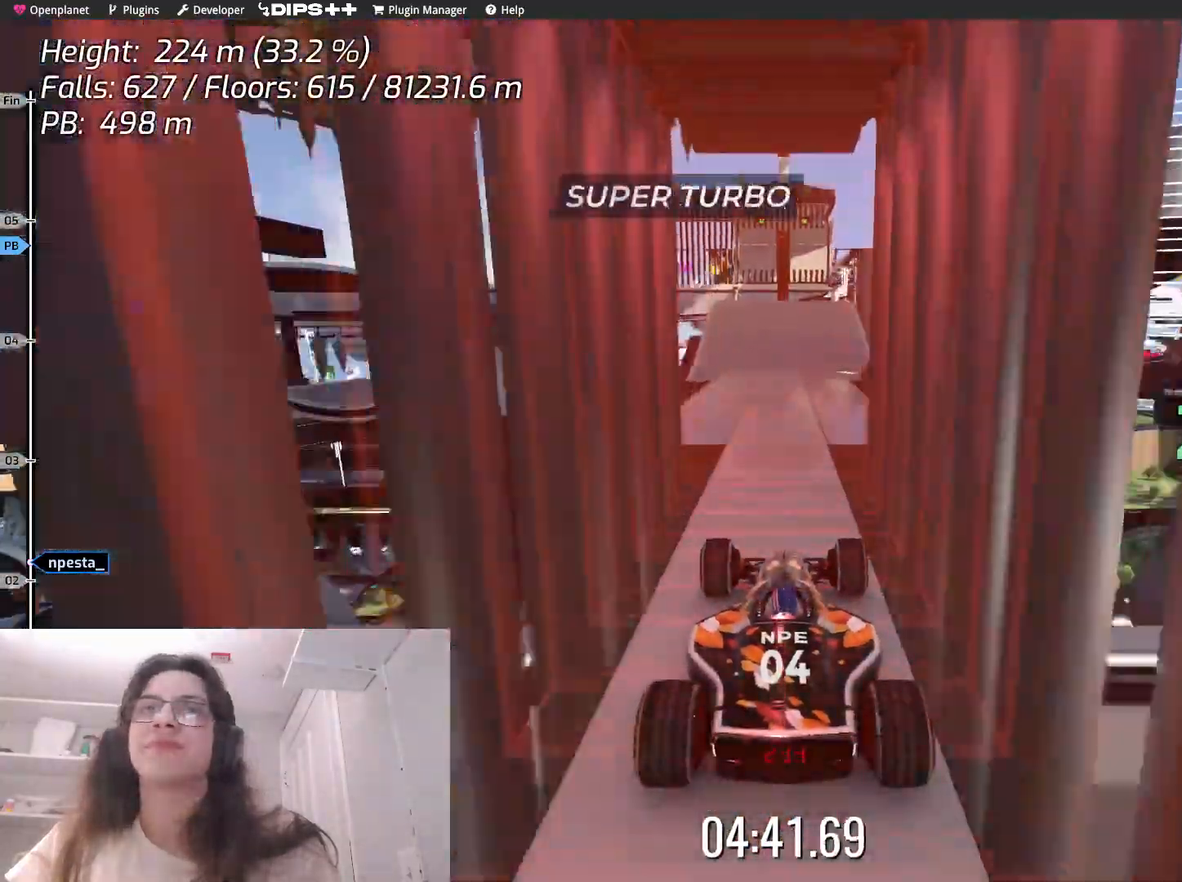
{"keys": ["up"], "events": [[17, "left", "down"], [133, "left", "up"]]}
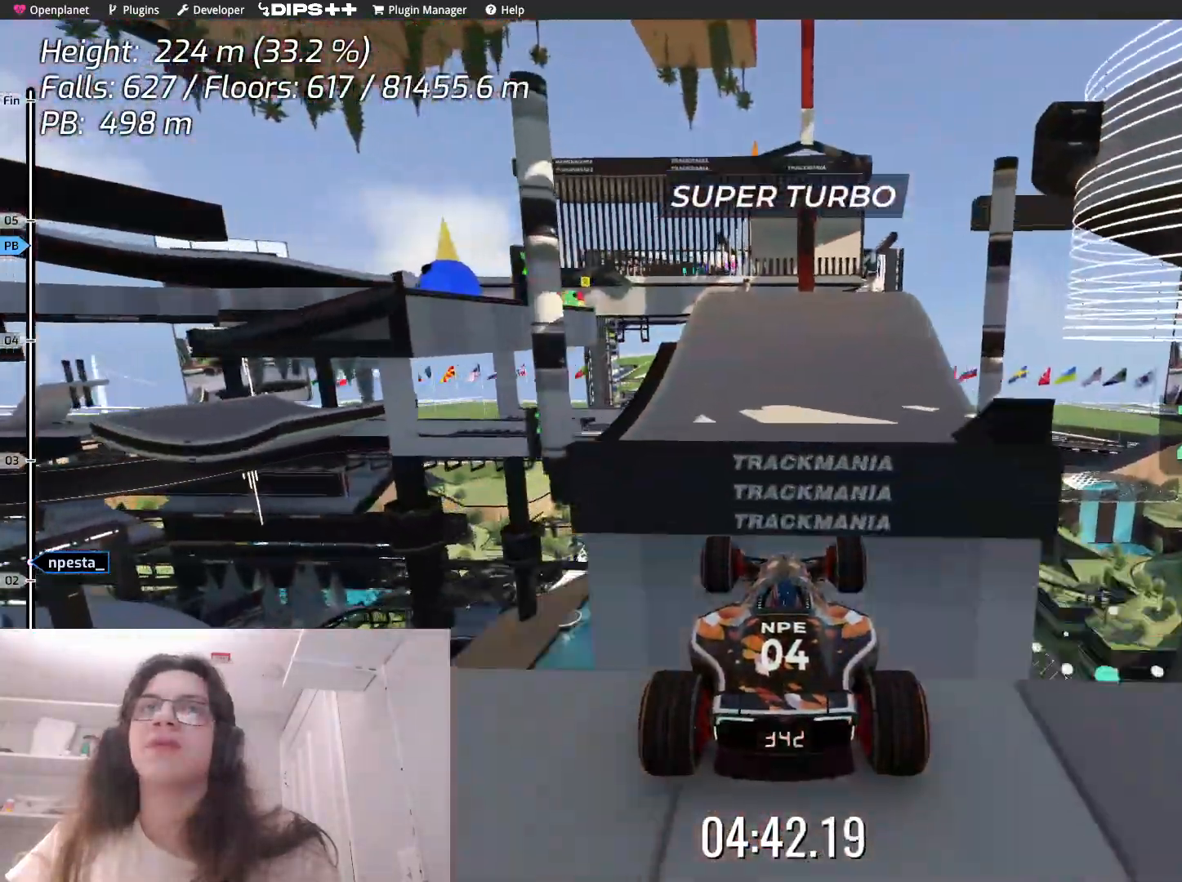
{"keys": ["up"], "events": []}
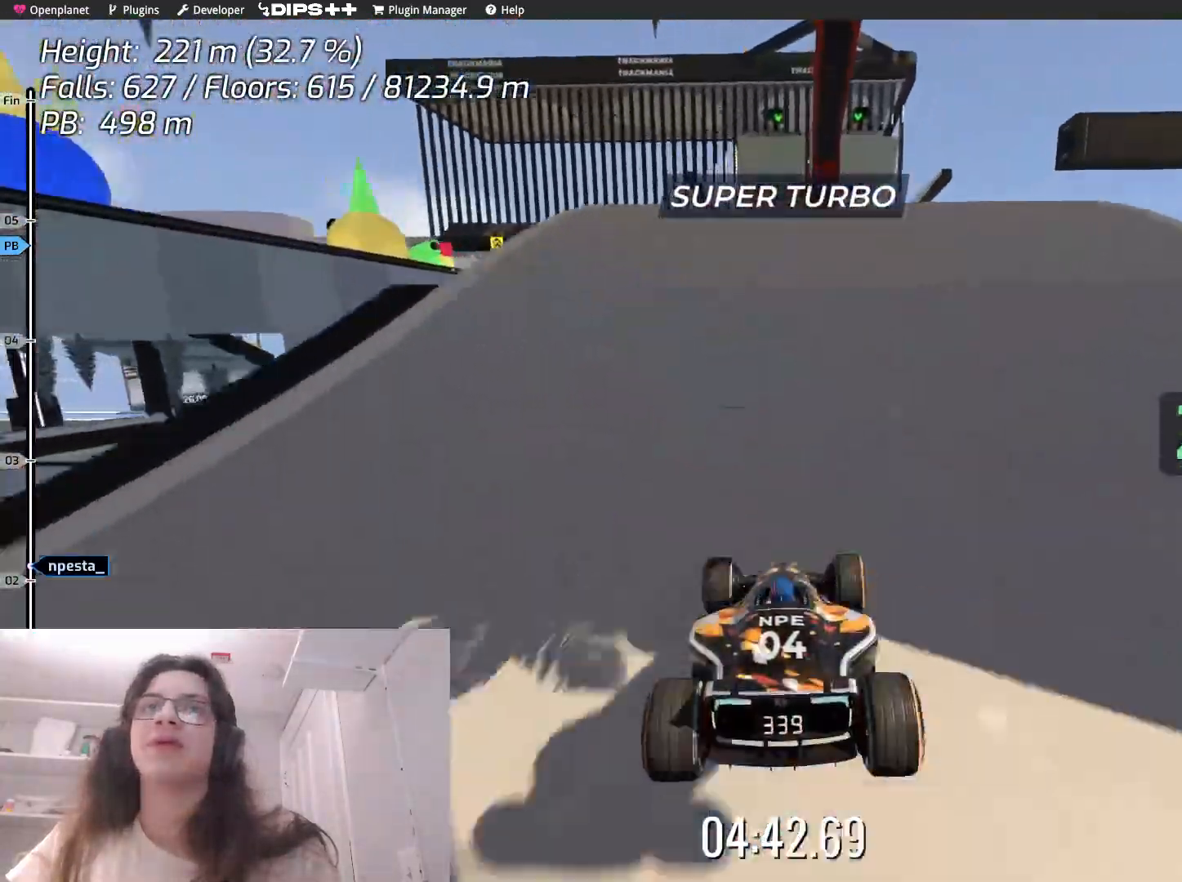
{"keys": ["up"], "events": []}
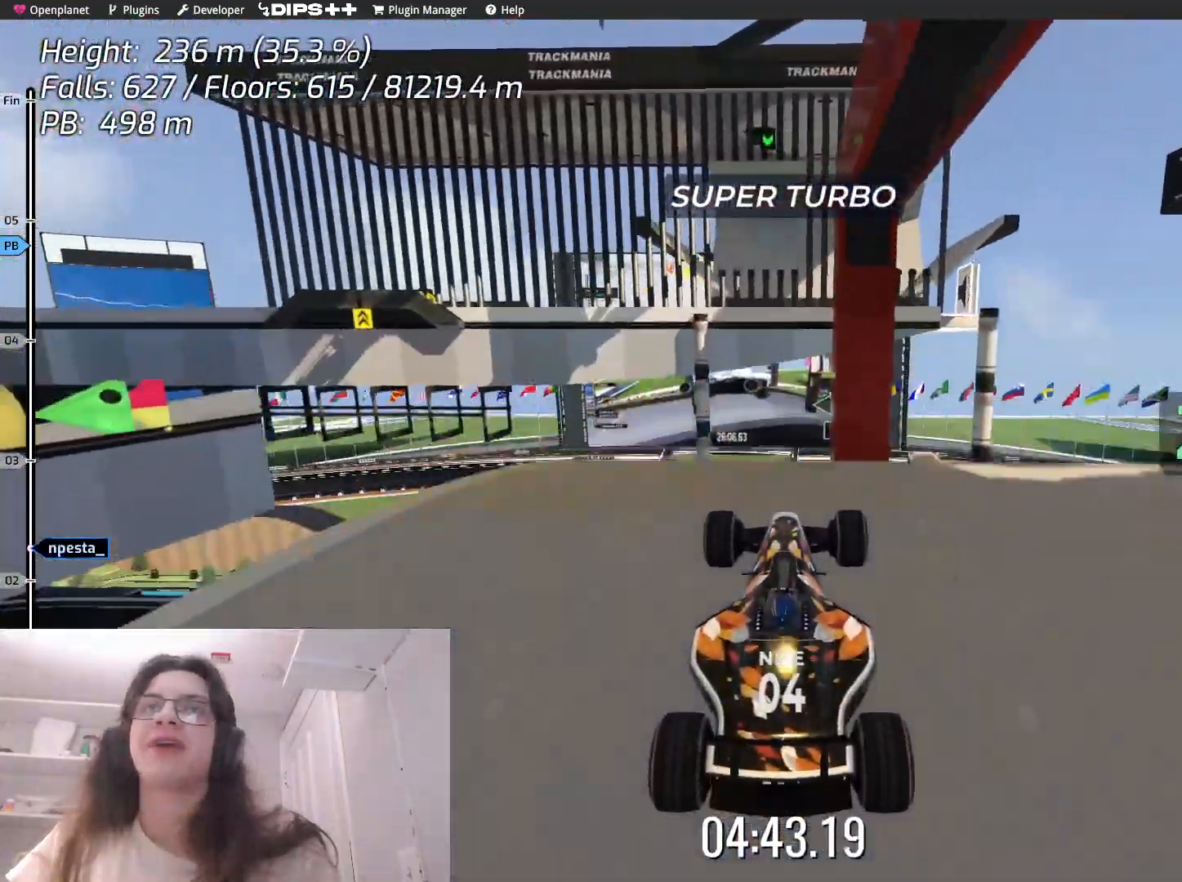
{"keys": [], "events": [[333, "up", "up"]]}